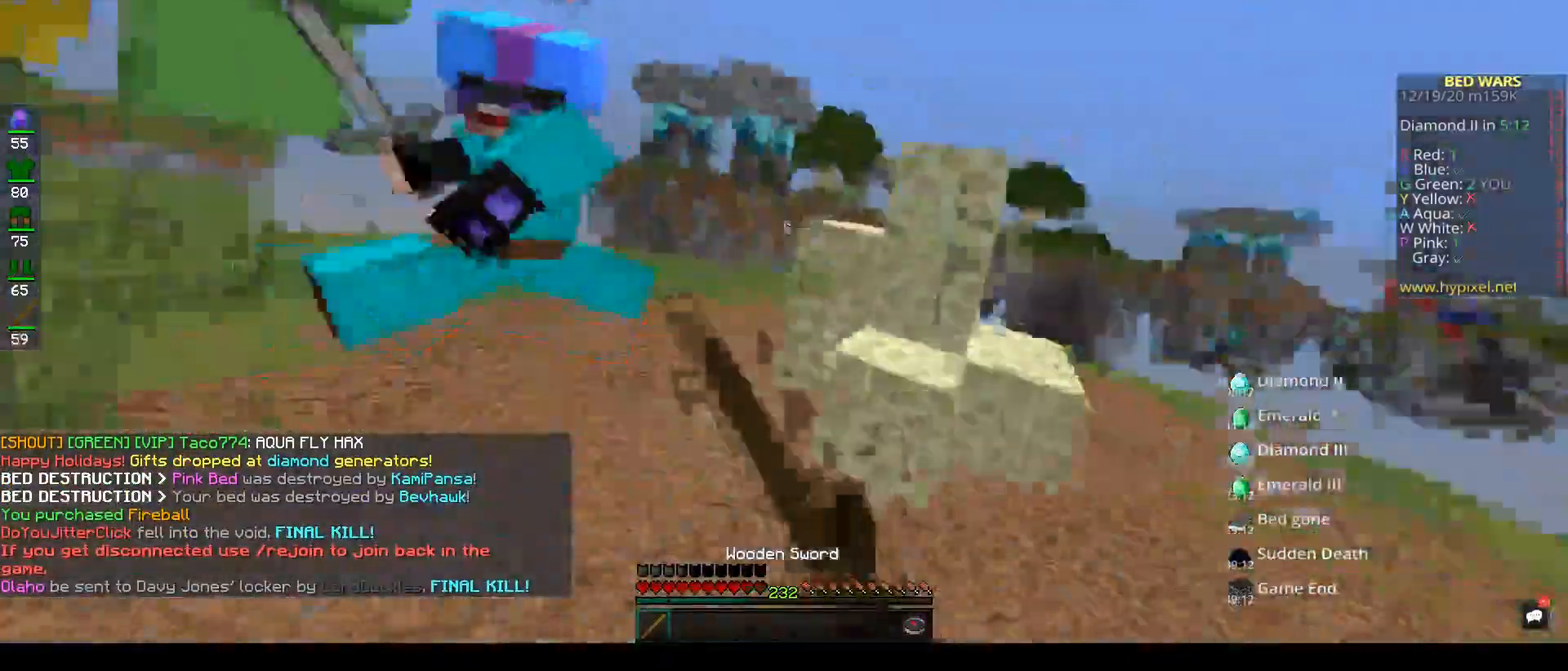
Gameplay with keyboard and mouse; each line is a JSON object with the keys and mouse buttons held at the frame after it. "events" lists presses ("down") and releases ("up") of "a", "d", "s", "space", "w", "mouse_left" and "mouse_right" between this image and that frame as [ms after this image, input, new state], when the widget could be followed in between. "mouse_left", "mouse_right" = the "left", "right" buttons of the "mouse" list. No other keys are recorded. Fast repeated clicks can show as one long hold. Mouse movement is not recorded.
{"keys": ["w"], "mouse": ["left"], "events": [[183, "w", "up"], [267, "w", "down"]]}
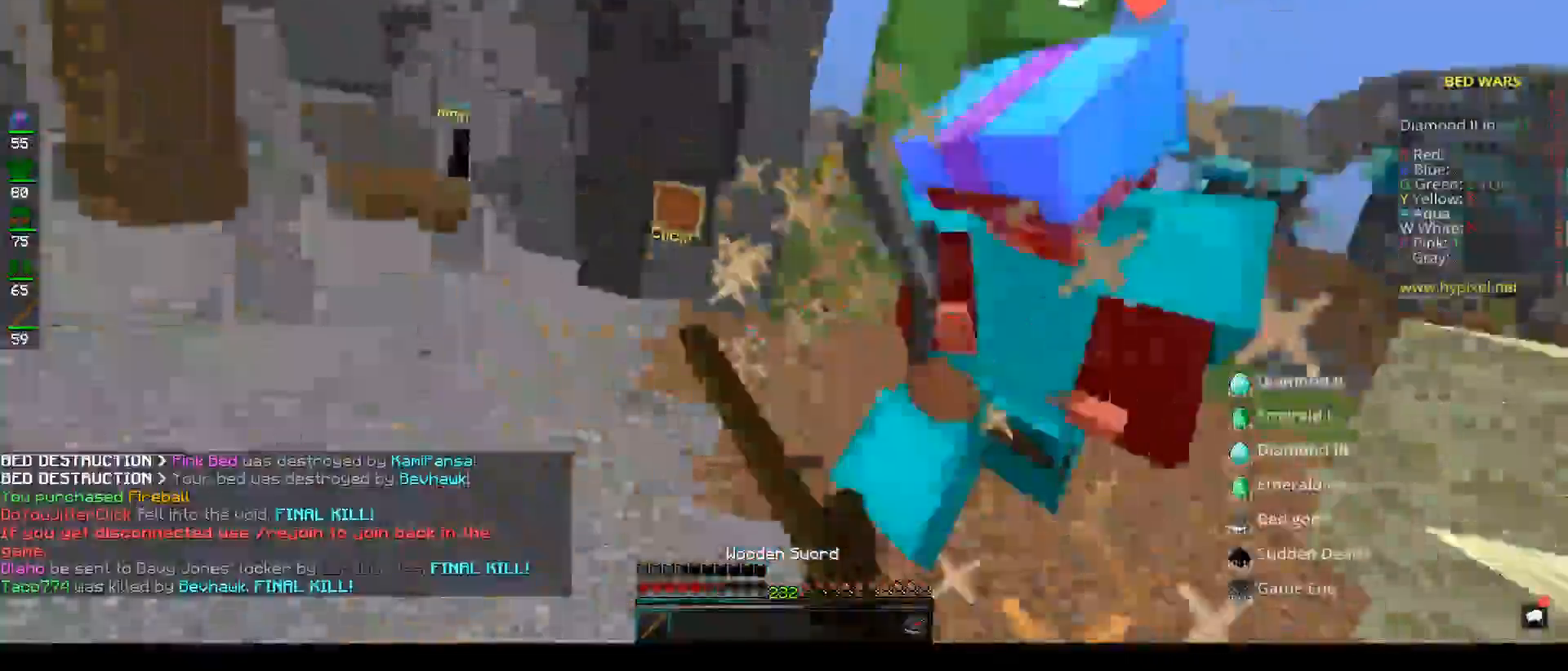
{"keys": ["w"], "mouse": ["left"], "events": []}
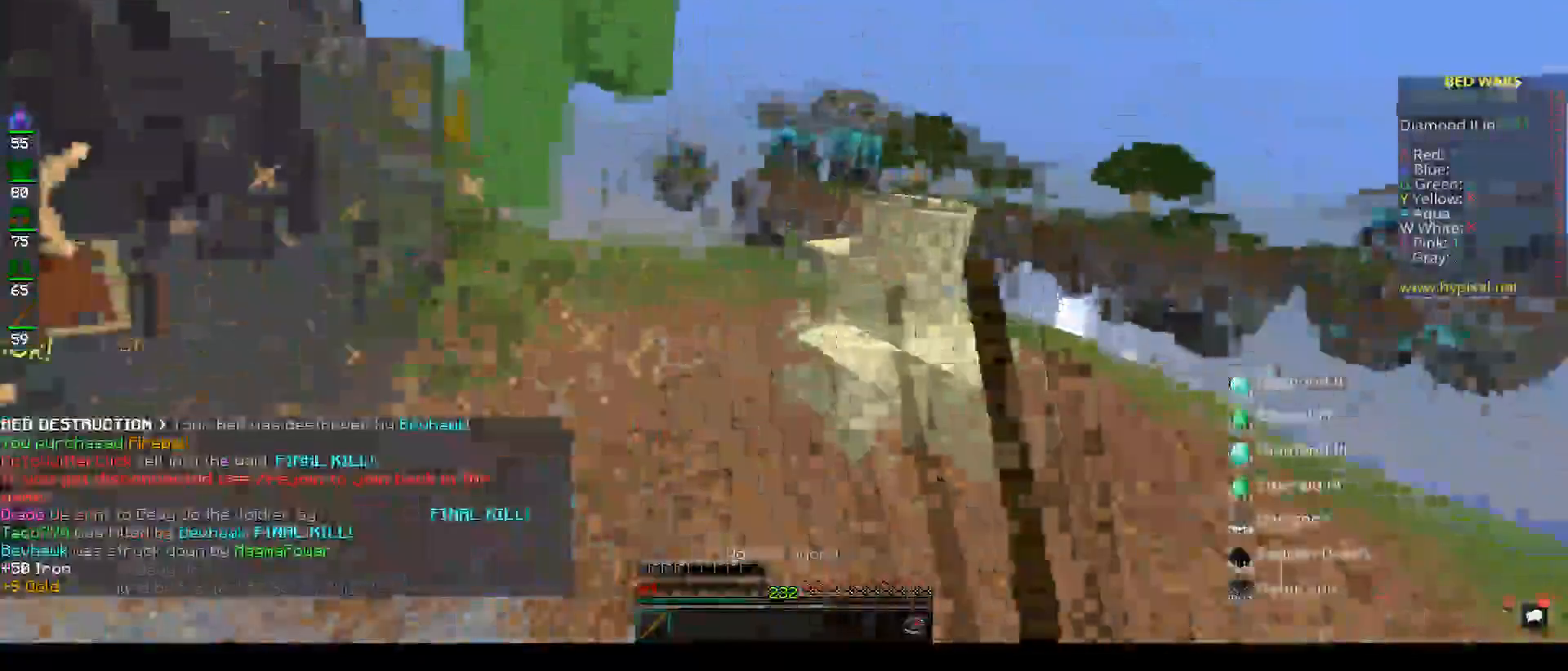
{"keys": ["w"], "mouse": [], "events": [[83, "a", "down"], [183, "mouse_left", "up"], [483, "a", "up"]]}
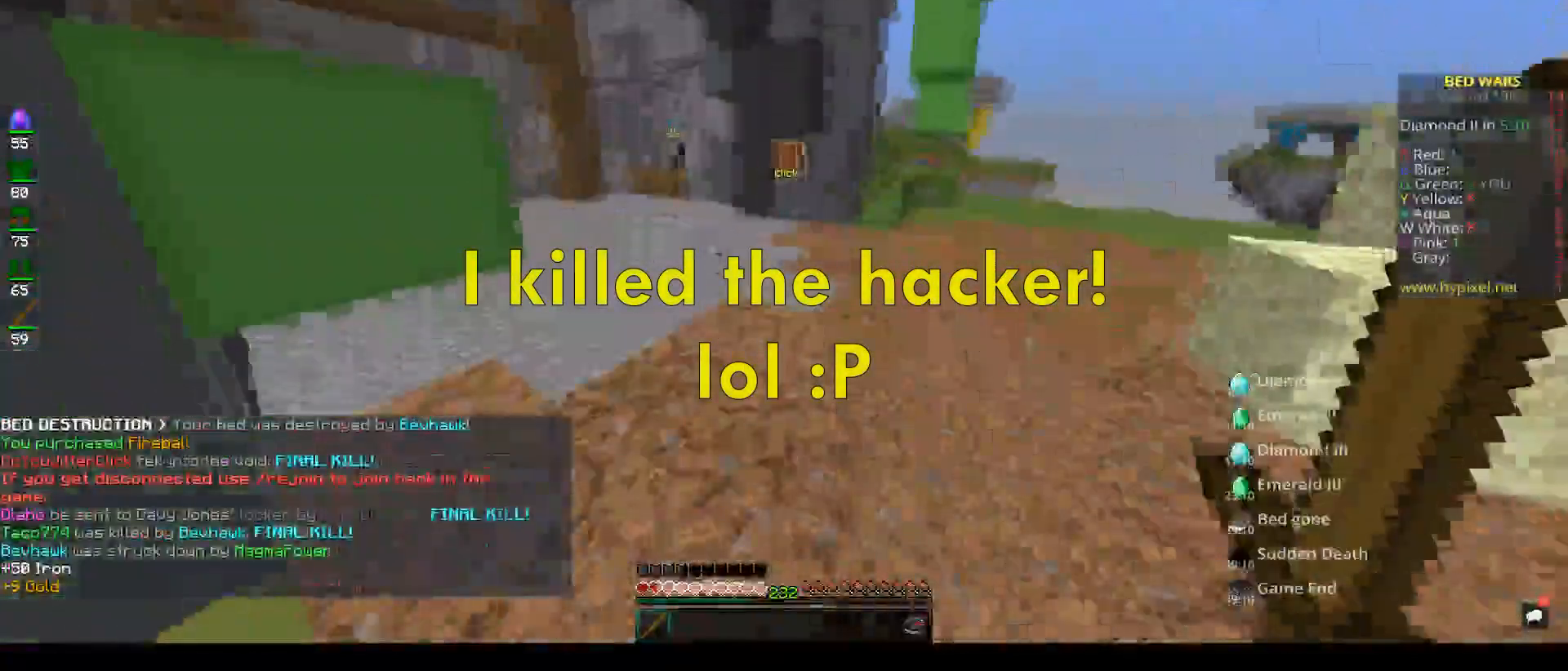
{"keys": ["w"], "mouse": [], "events": []}
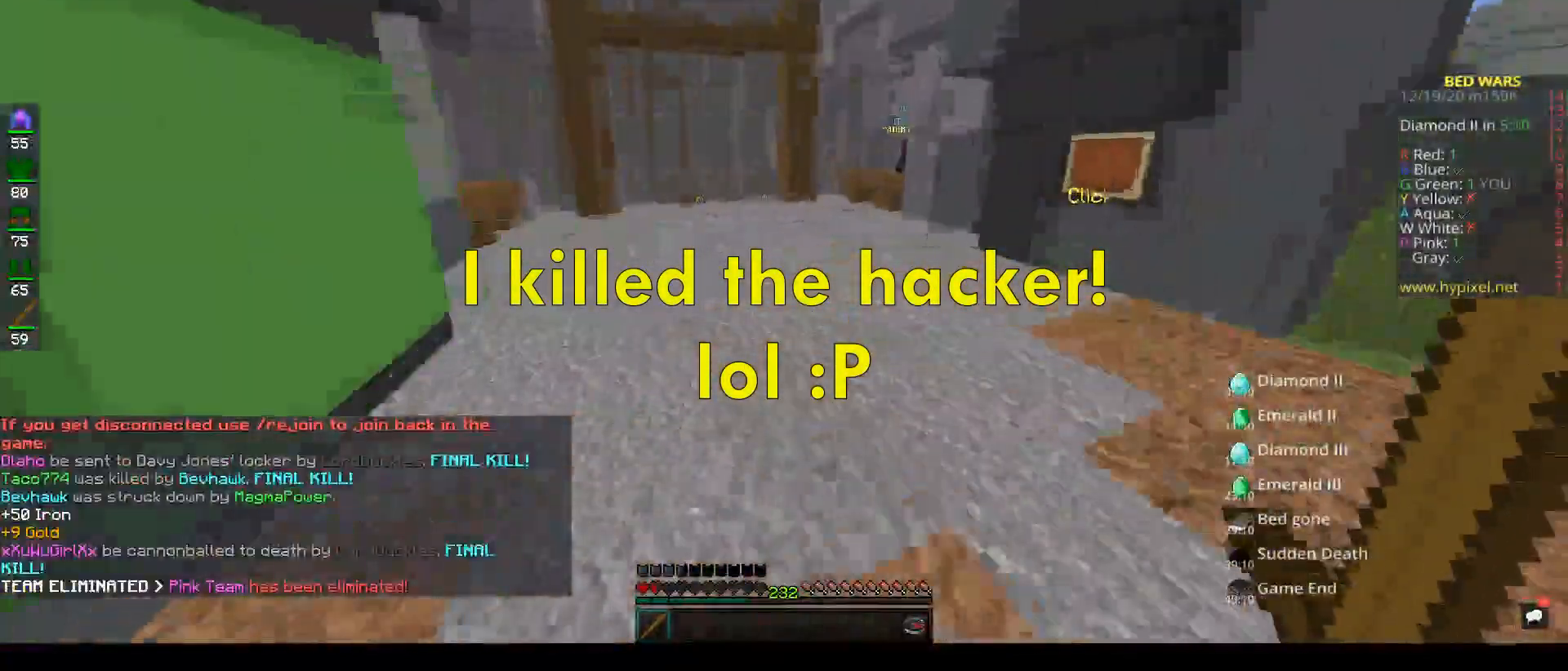
{"keys": ["space", "w"], "mouse": [], "events": [[100, "space", "down"]]}
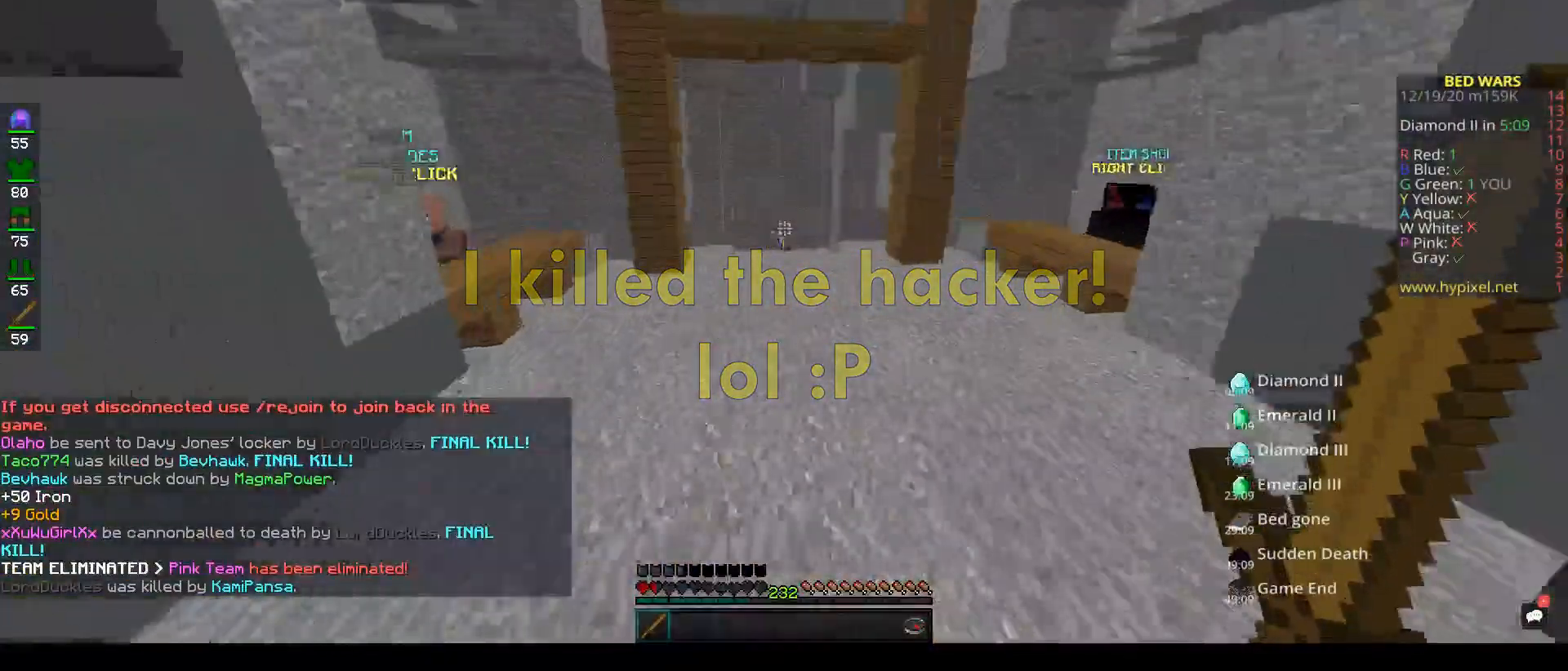
{"keys": ["d", "w"], "mouse": [], "events": [[150, "space", "up"], [350, "d", "down"]]}
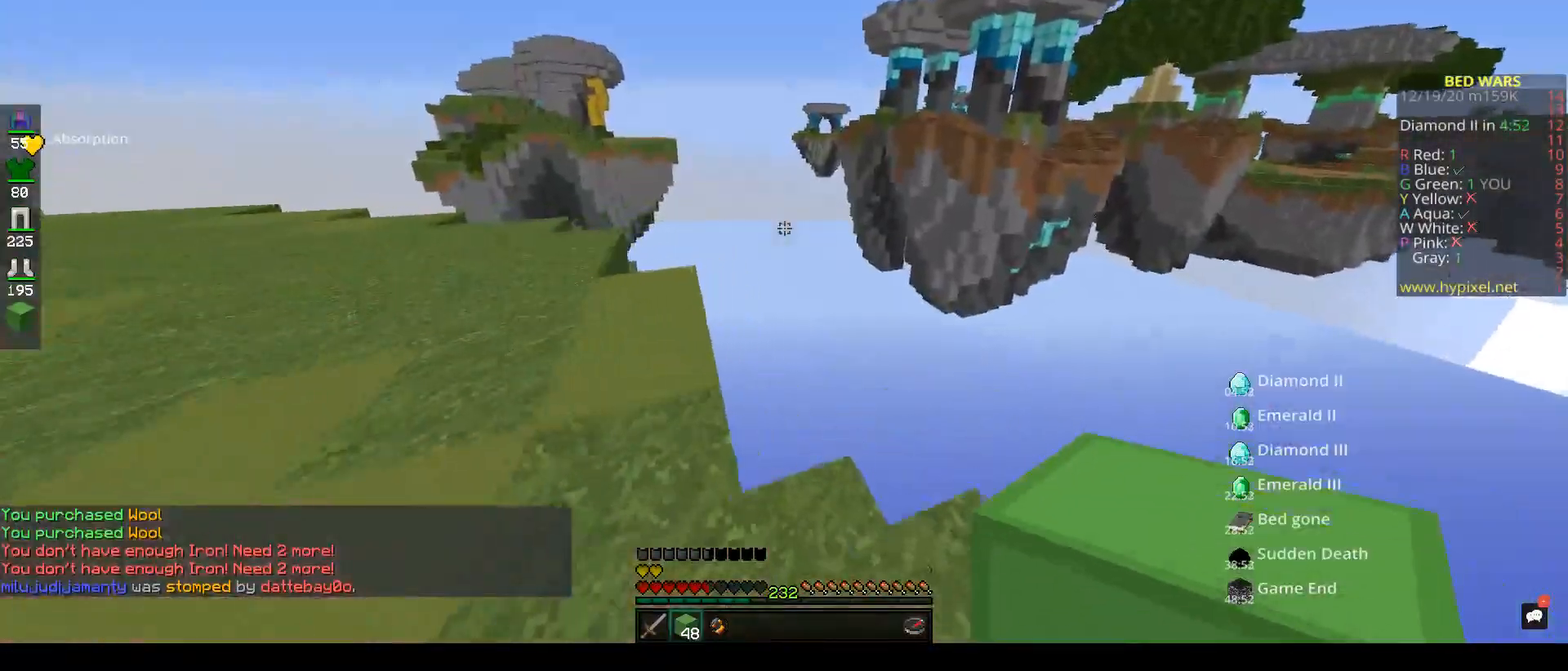
{"keys": ["d"], "mouse": [], "events": [[167, "w", "up"]]}
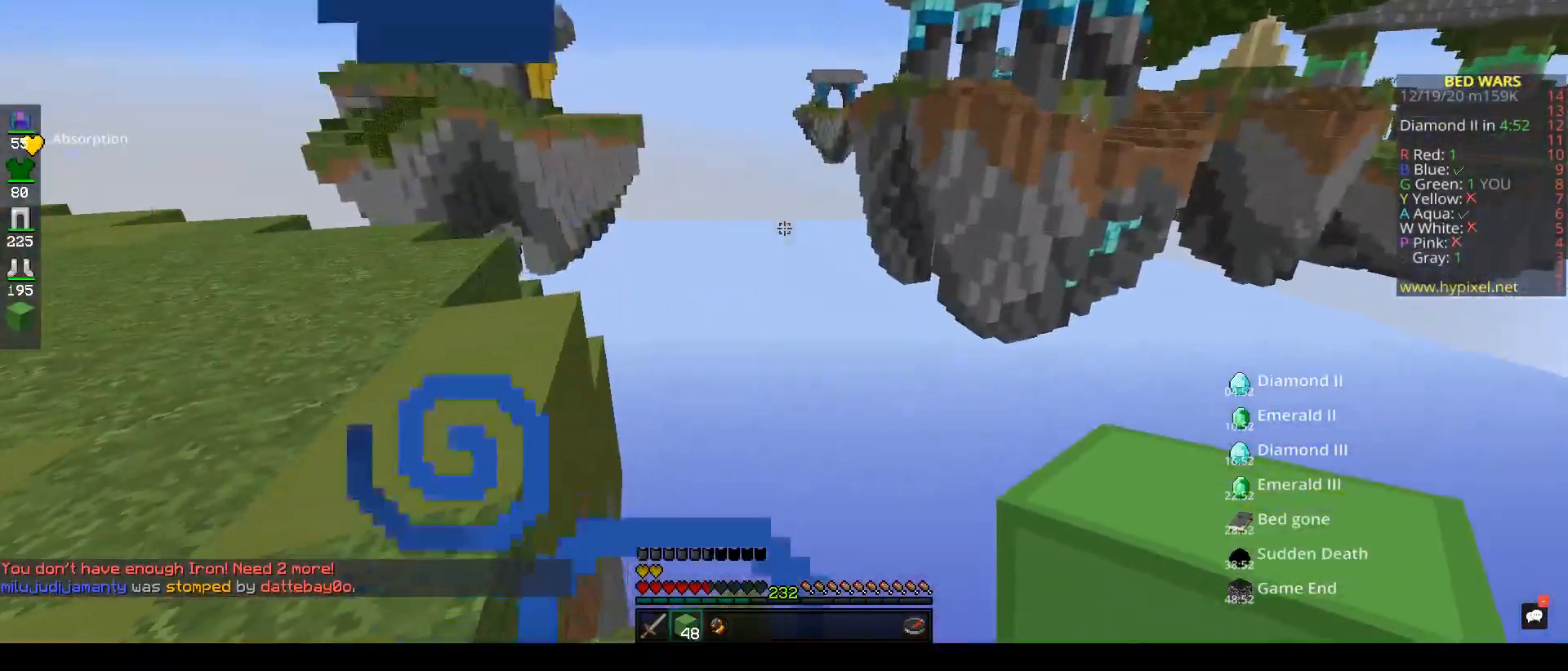
{"keys": ["d", "s"], "mouse": [], "events": [[300, "s", "down"]]}
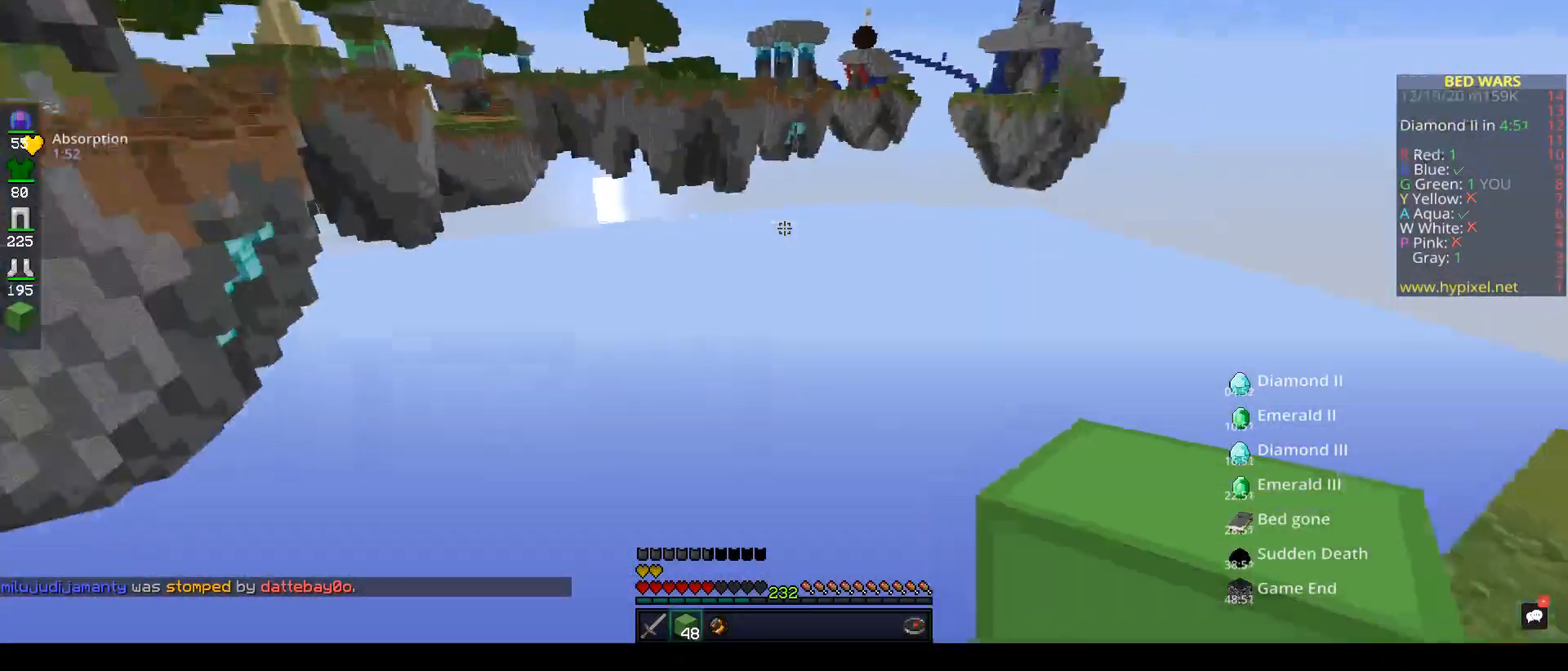
{"keys": ["a"], "mouse": [], "events": [[367, "a", "down"], [367, "s", "up"], [467, "d", "up"]]}
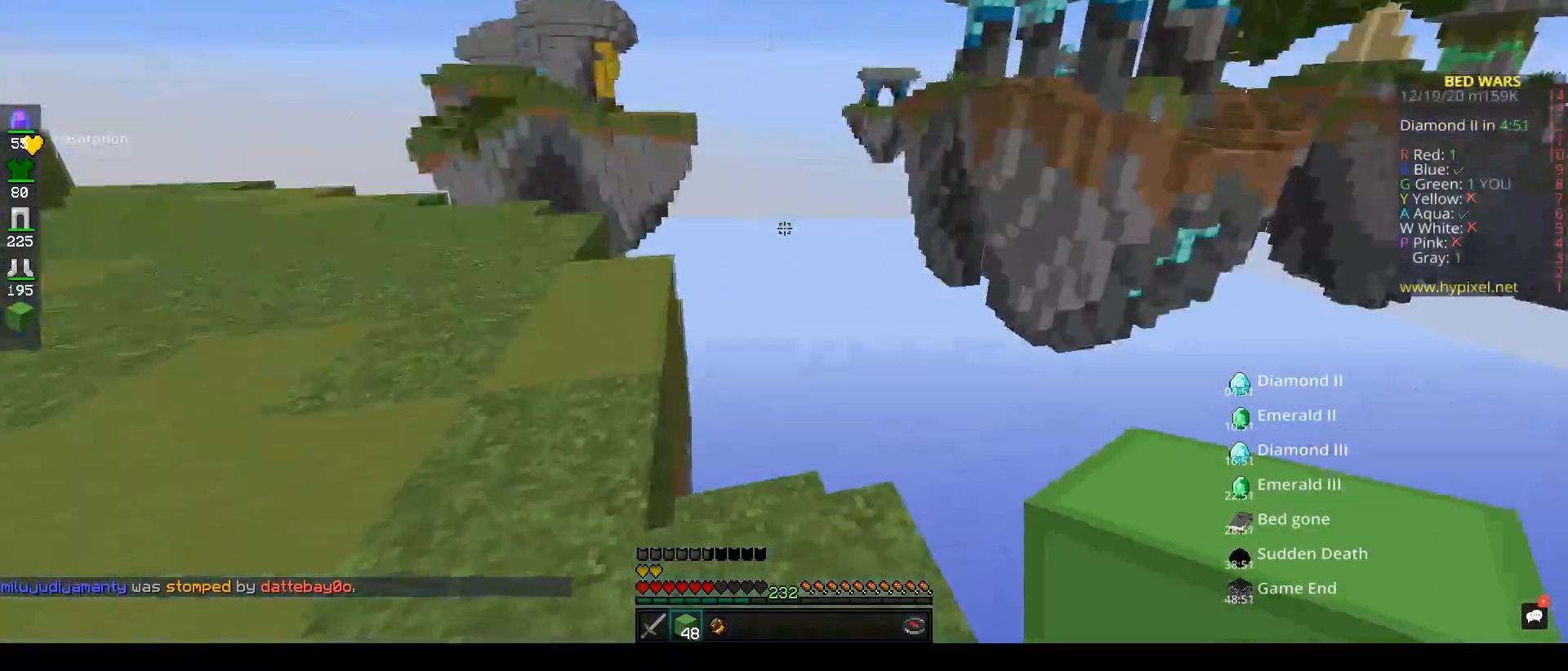
{"keys": ["a", "w"], "mouse": [], "events": [[133, "w", "down"]]}
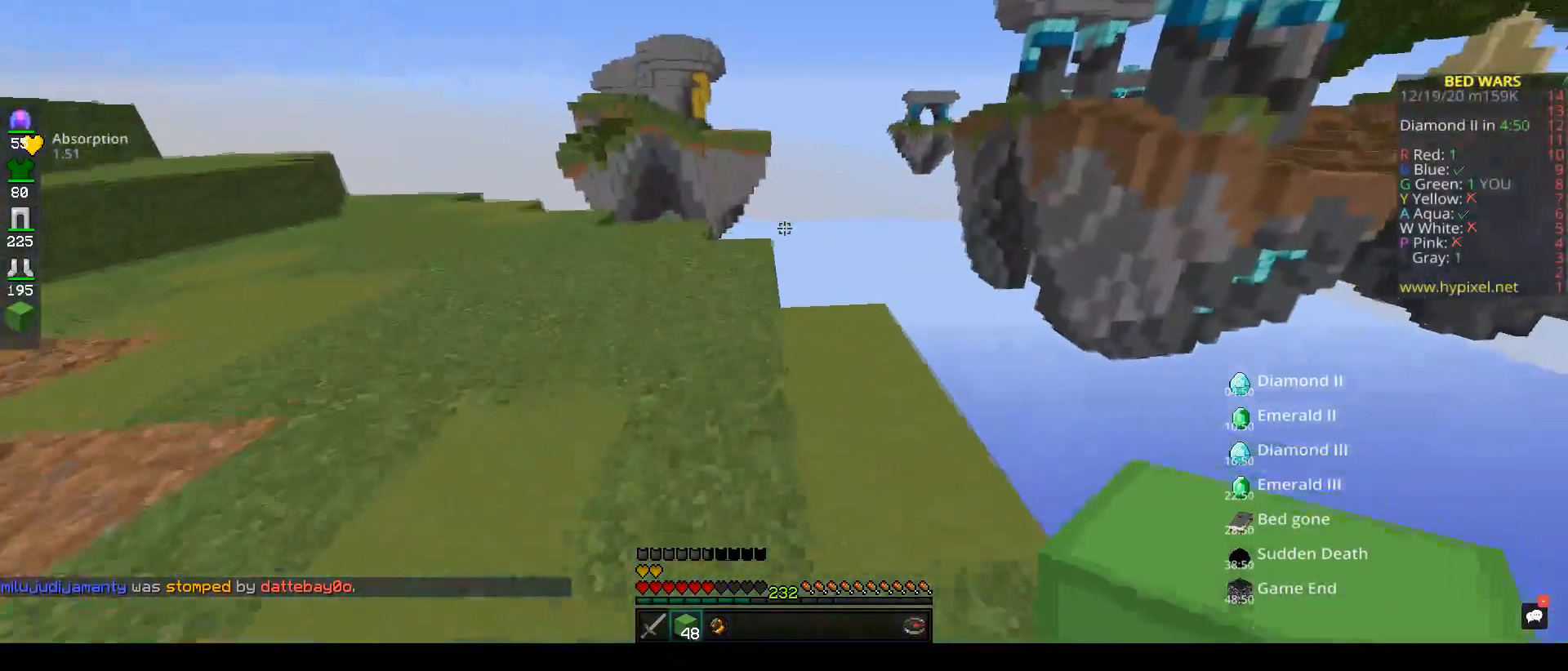
{"keys": ["a", "w"], "mouse": [], "events": [[17, "a", "up"], [283, "a", "down"]]}
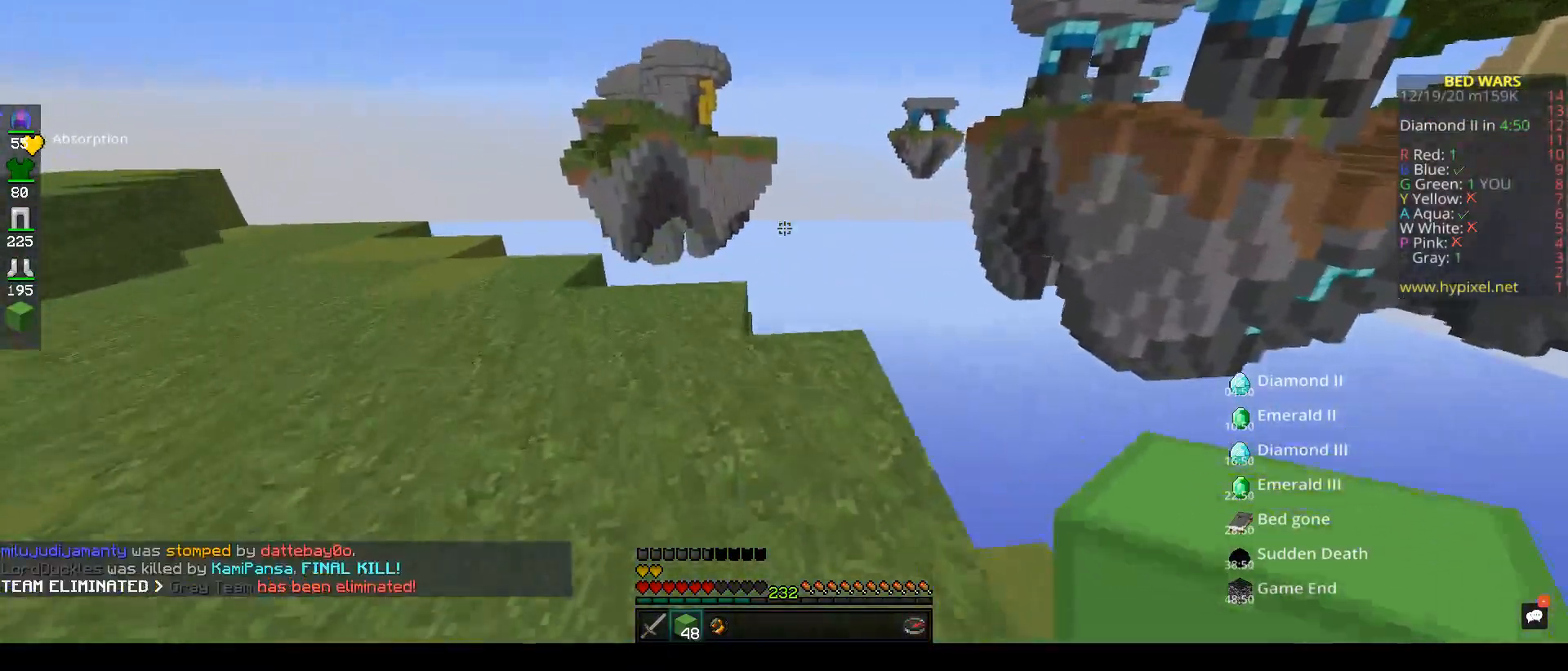
{"keys": ["d", "w"], "mouse": [], "events": [[17, "a", "up"], [317, "d", "down"]]}
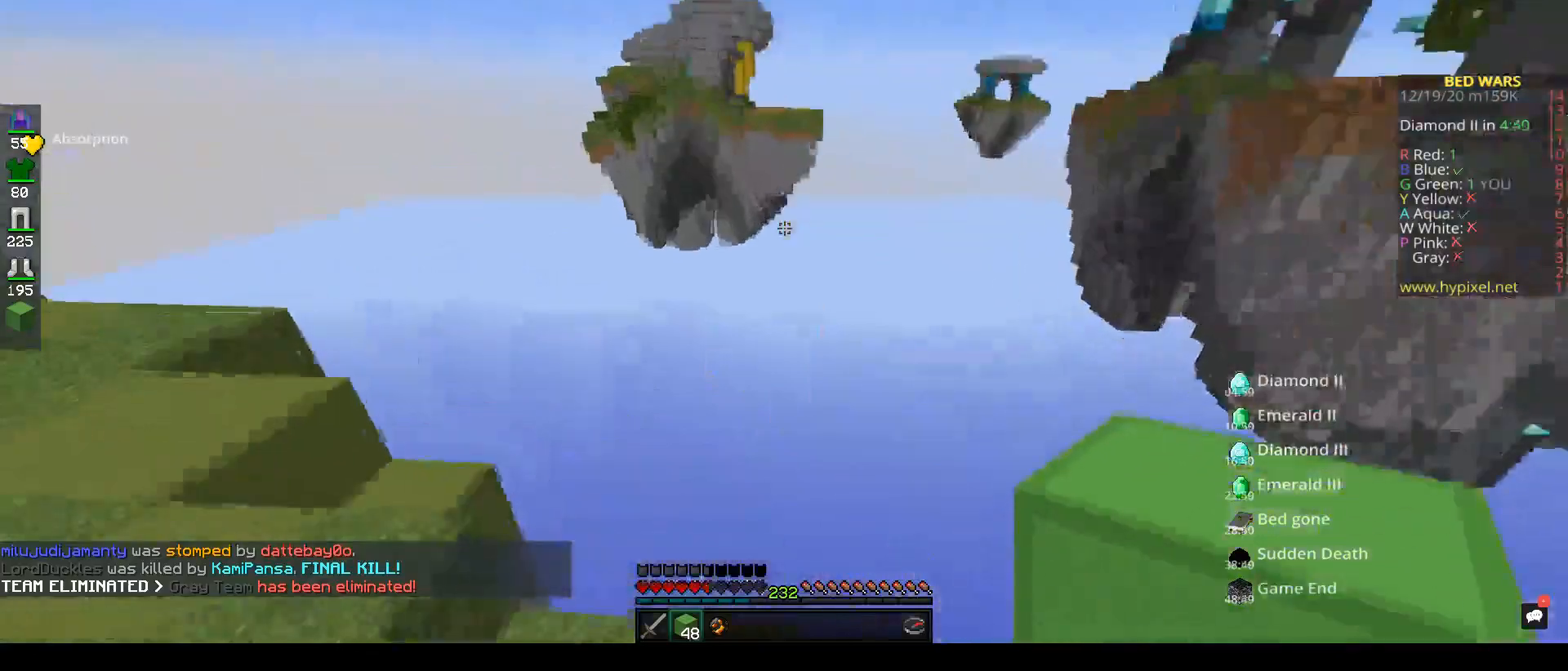
{"keys": ["w"], "mouse": [], "events": [[17, "a", "down"], [150, "d", "up"], [350, "a", "up"]]}
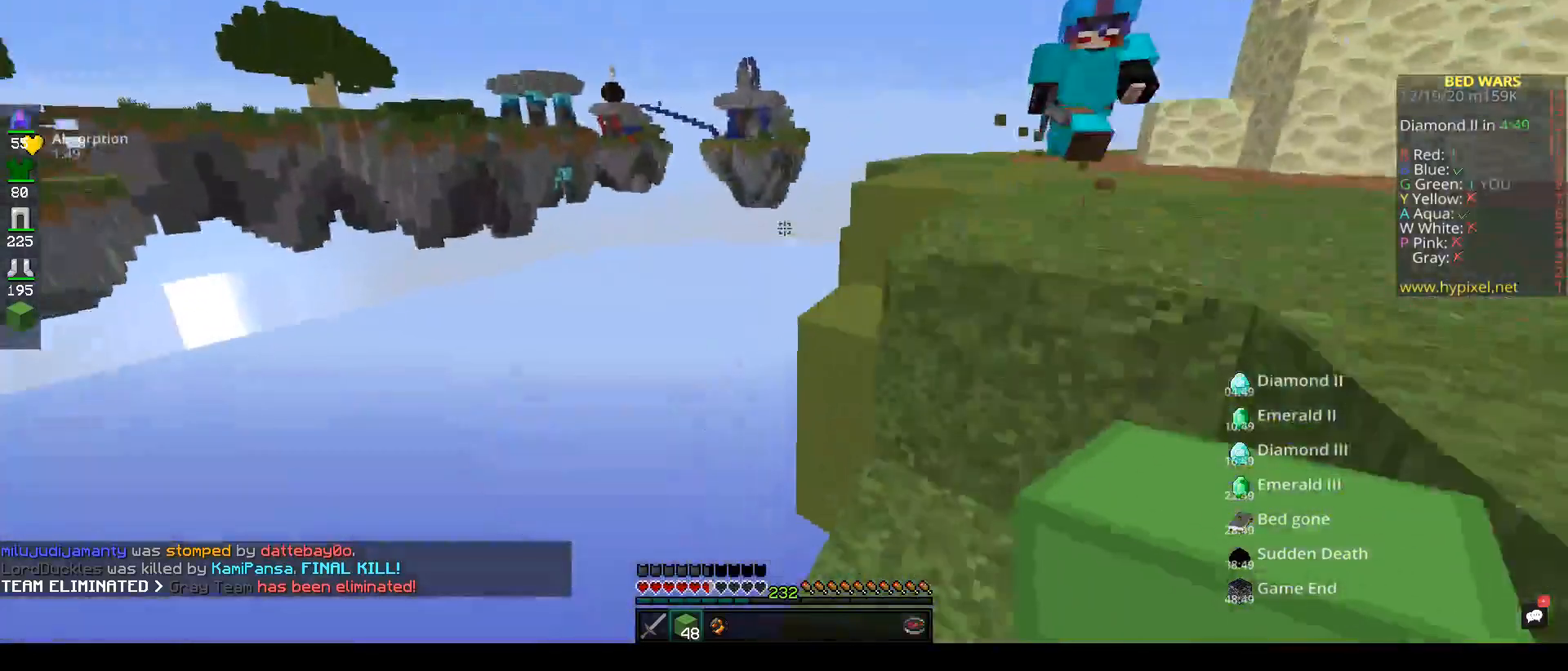
{"keys": ["s"], "mouse": [], "events": [[33, "d", "down"], [200, "w", "up"], [250, "mouse_right", "down"], [250, "space", "down"], [283, "d", "up"], [350, "mouse_right", "up"], [350, "s", "down"], [450, "space", "up"]]}
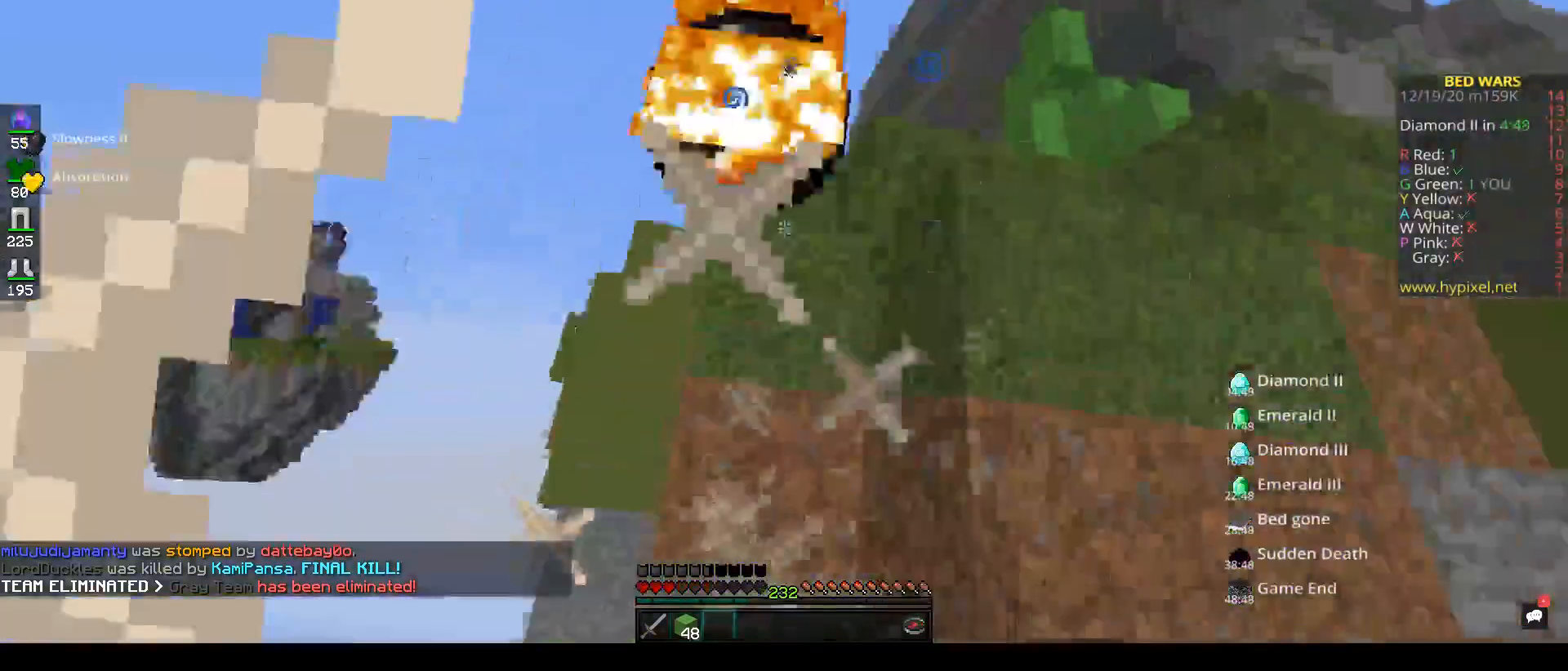
{"keys": ["s"], "mouse": [], "events": []}
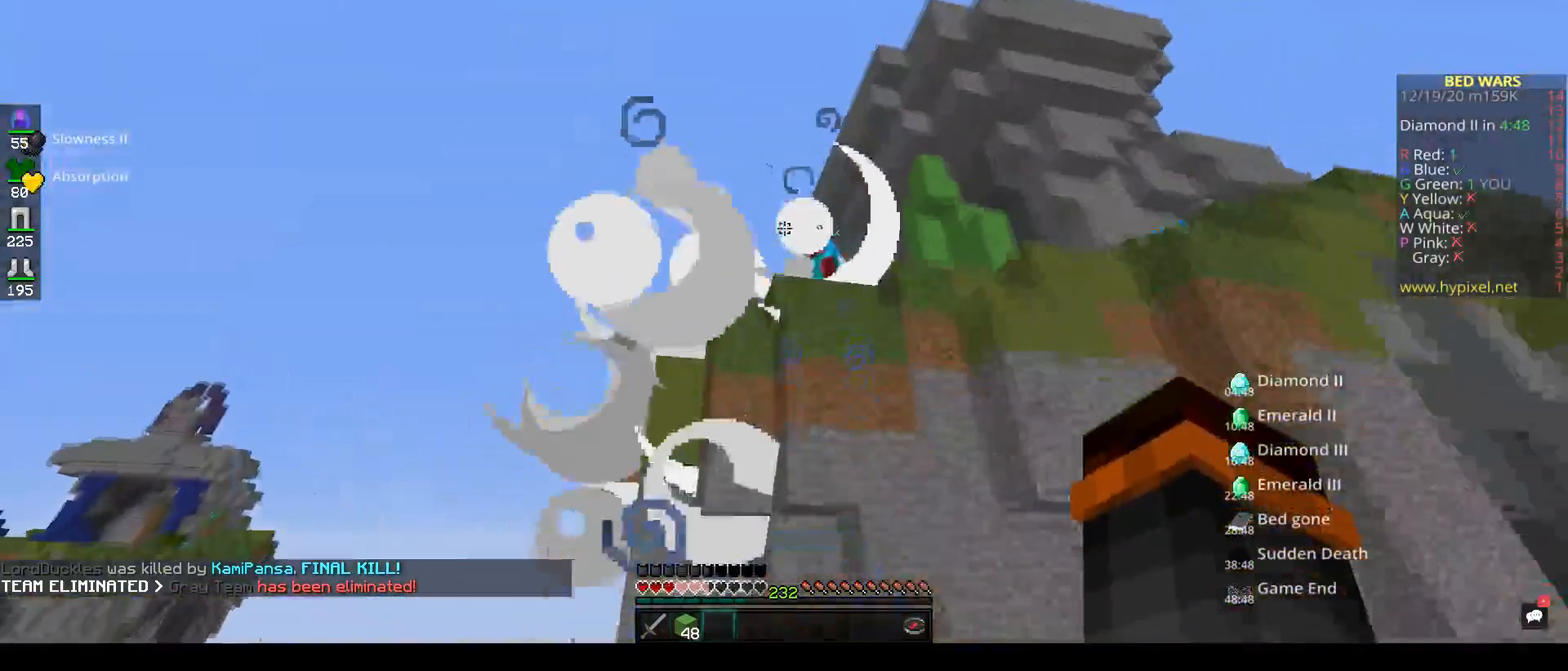
{"keys": [], "mouse": [], "events": [[317, "s", "up"]]}
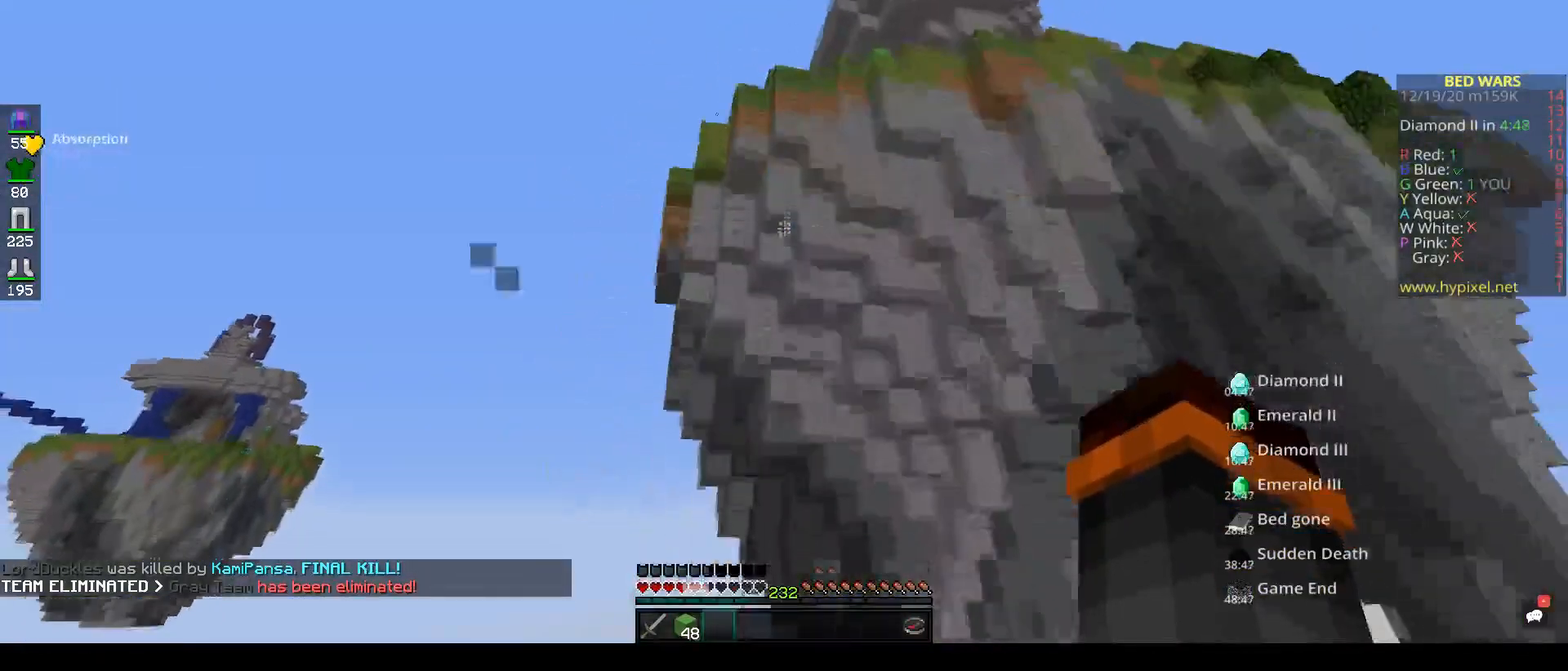
{"keys": [], "mouse": [], "events": []}
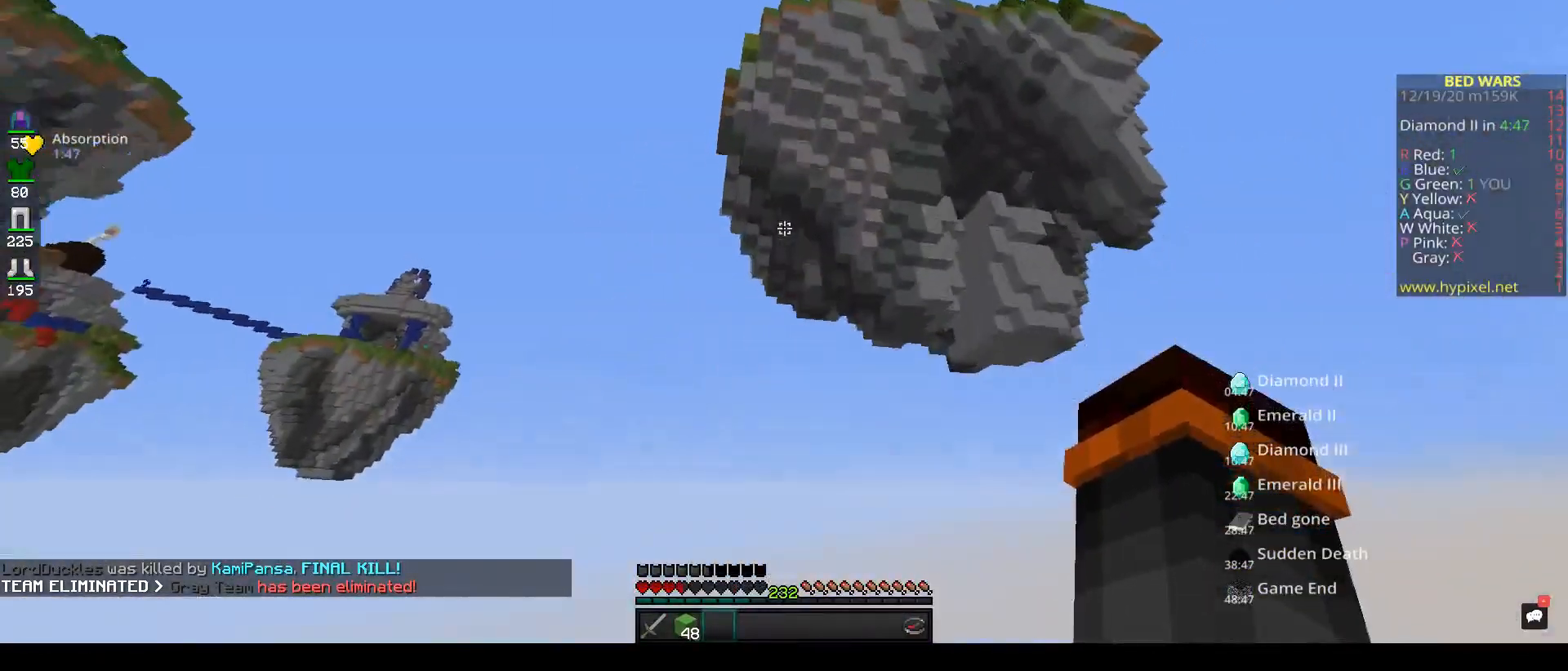
{"keys": [], "mouse": [], "events": []}
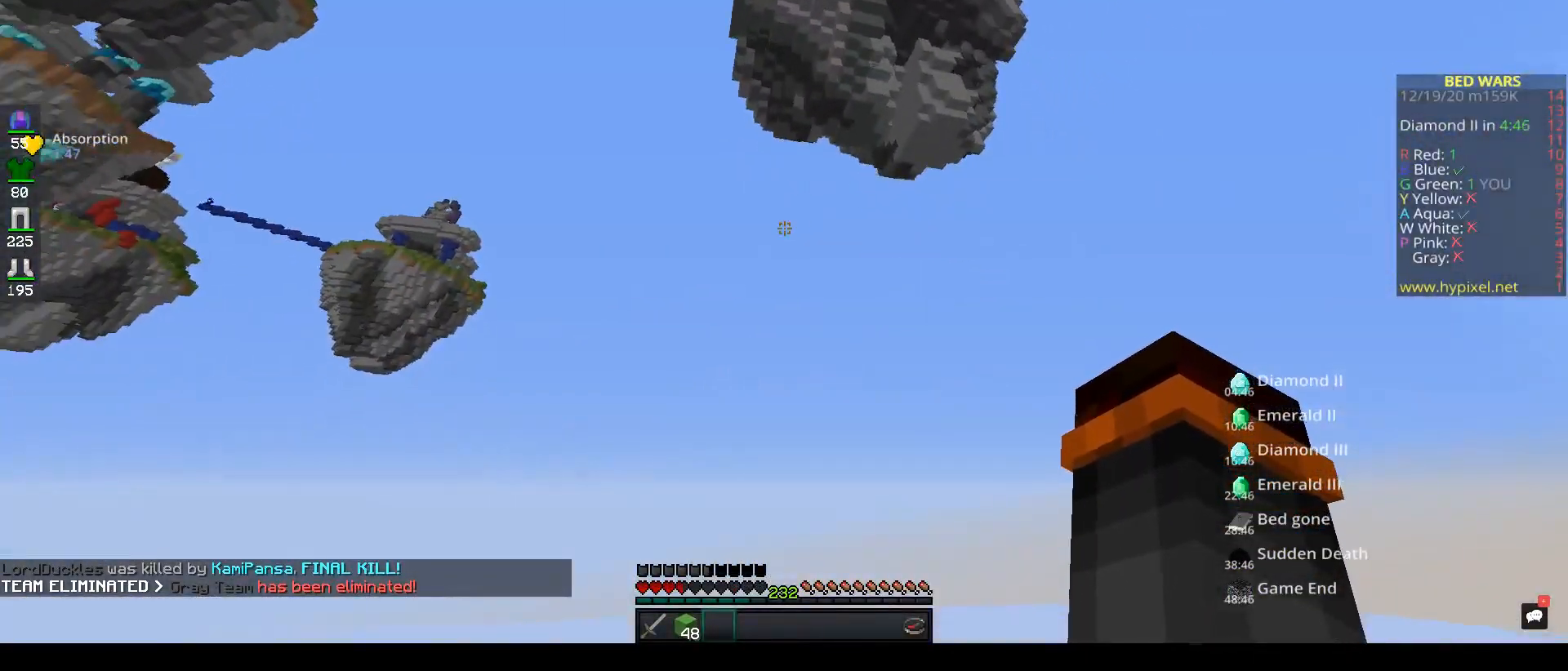
{"keys": ["w"], "mouse": [], "events": [[350, "w", "down"]]}
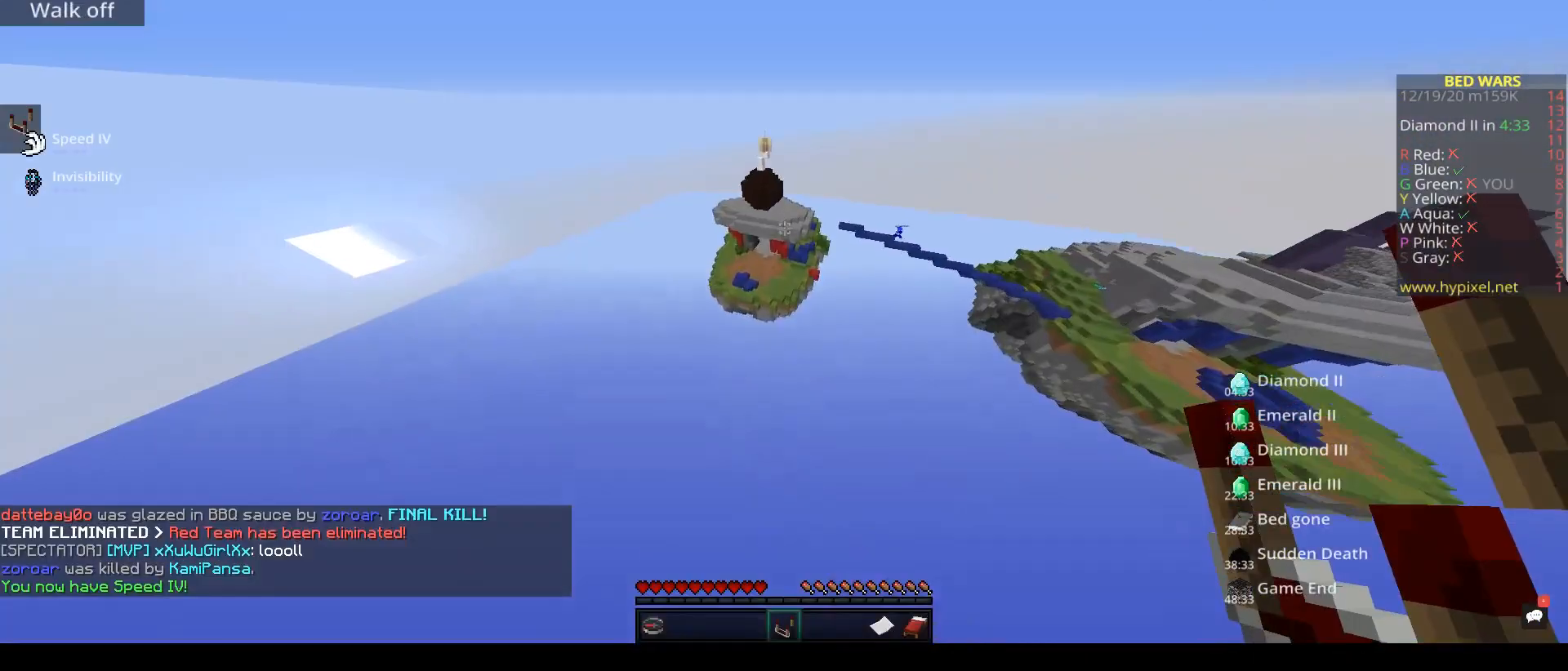
{"keys": ["w"], "mouse": [], "events": []}
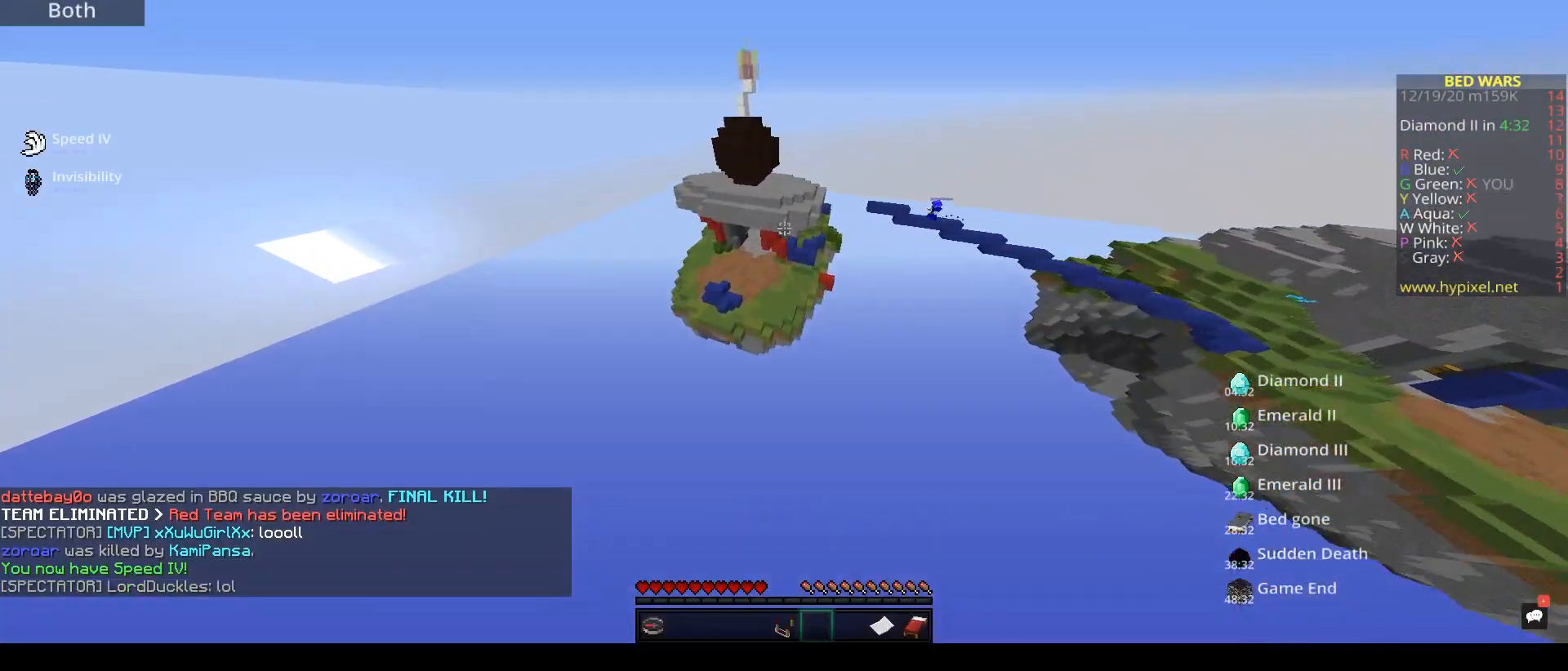
{"keys": ["a"], "mouse": [], "events": [[150, "a", "down"], [317, "w", "up"]]}
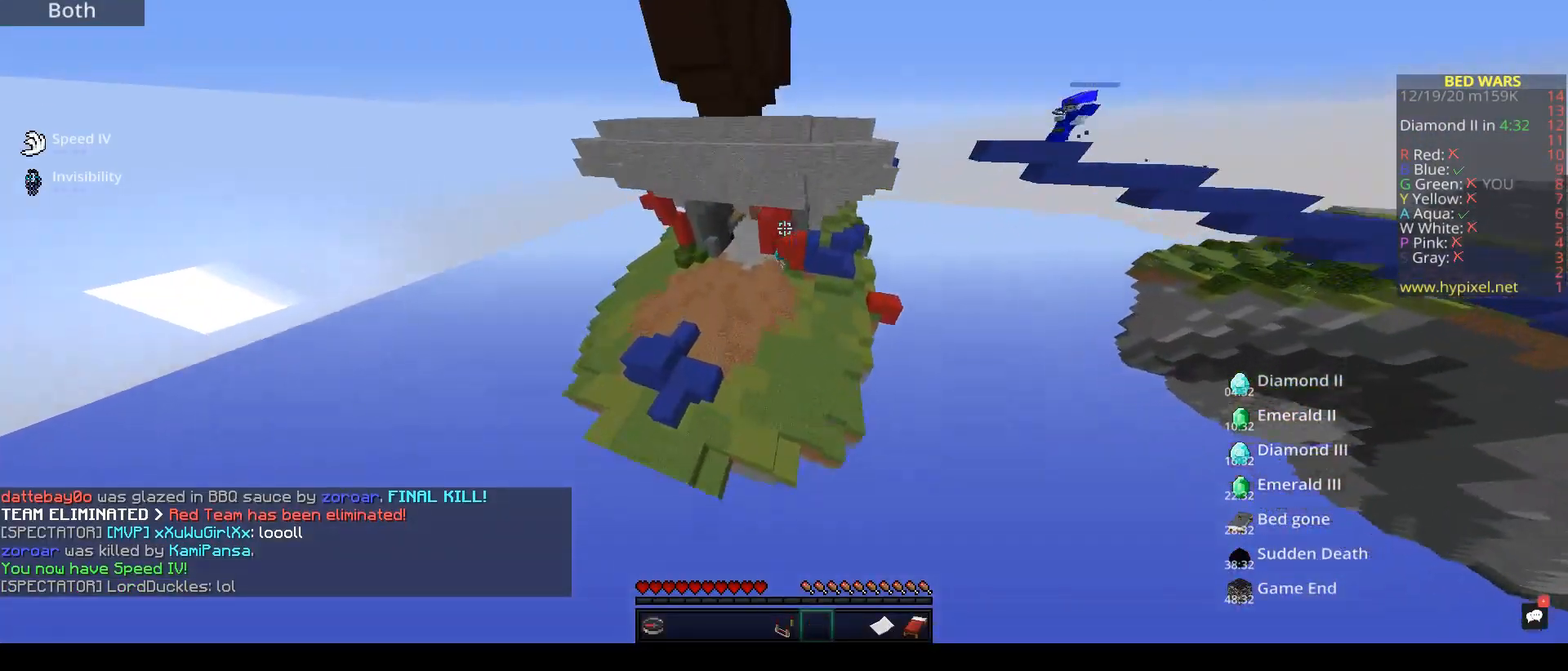
{"keys": ["d"], "mouse": [], "events": [[100, "w", "down"], [350, "d", "down"], [383, "a", "up"], [483, "w", "up"]]}
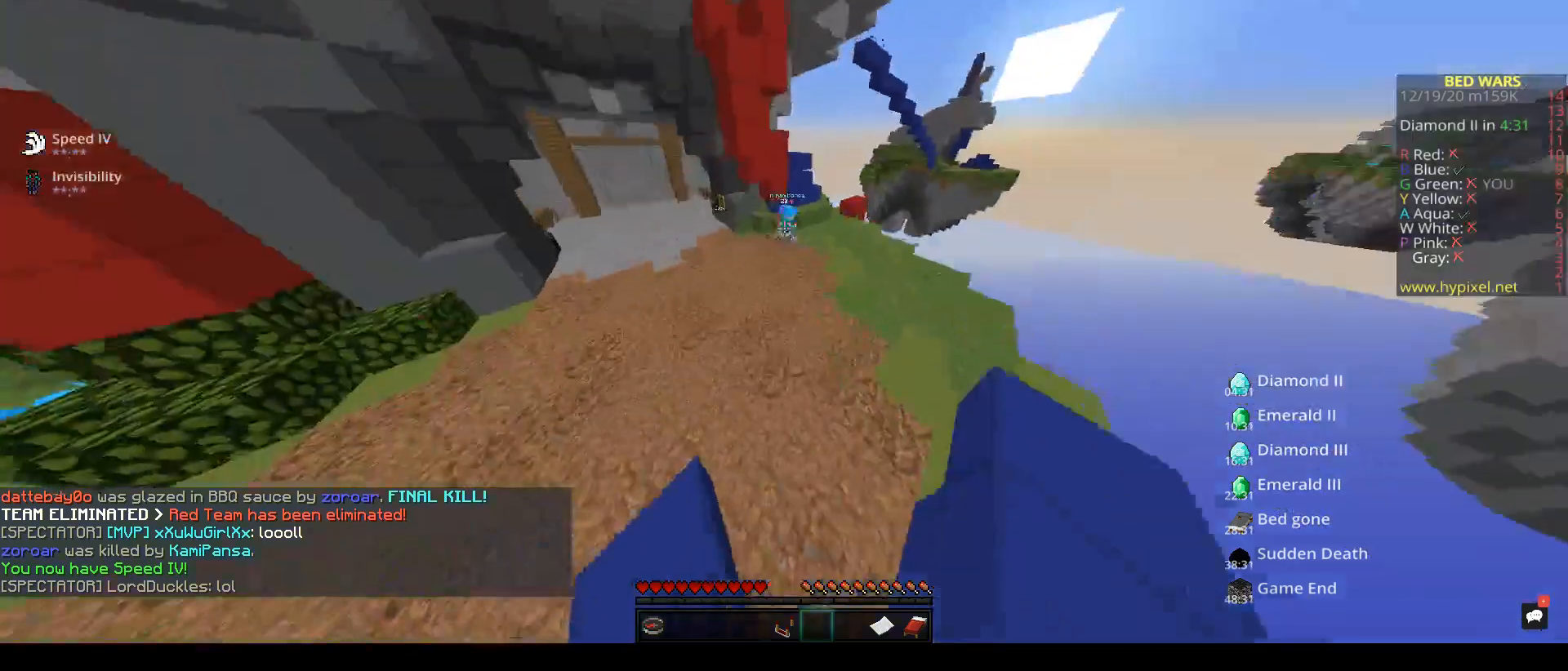
{"keys": ["d", "w"], "mouse": [], "events": [[317, "w", "down"]]}
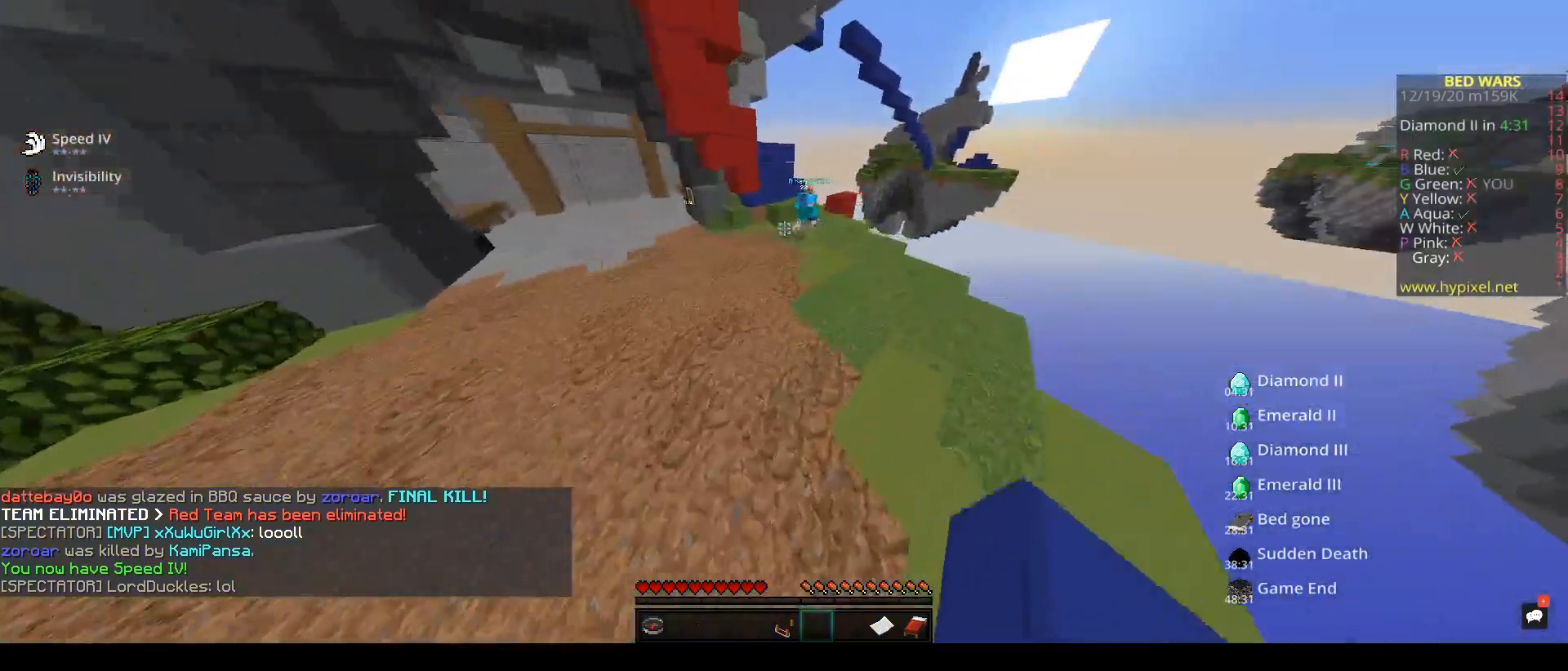
{"keys": ["d", "w"], "mouse": [], "events": [[250, "w", "up"], [400, "w", "down"]]}
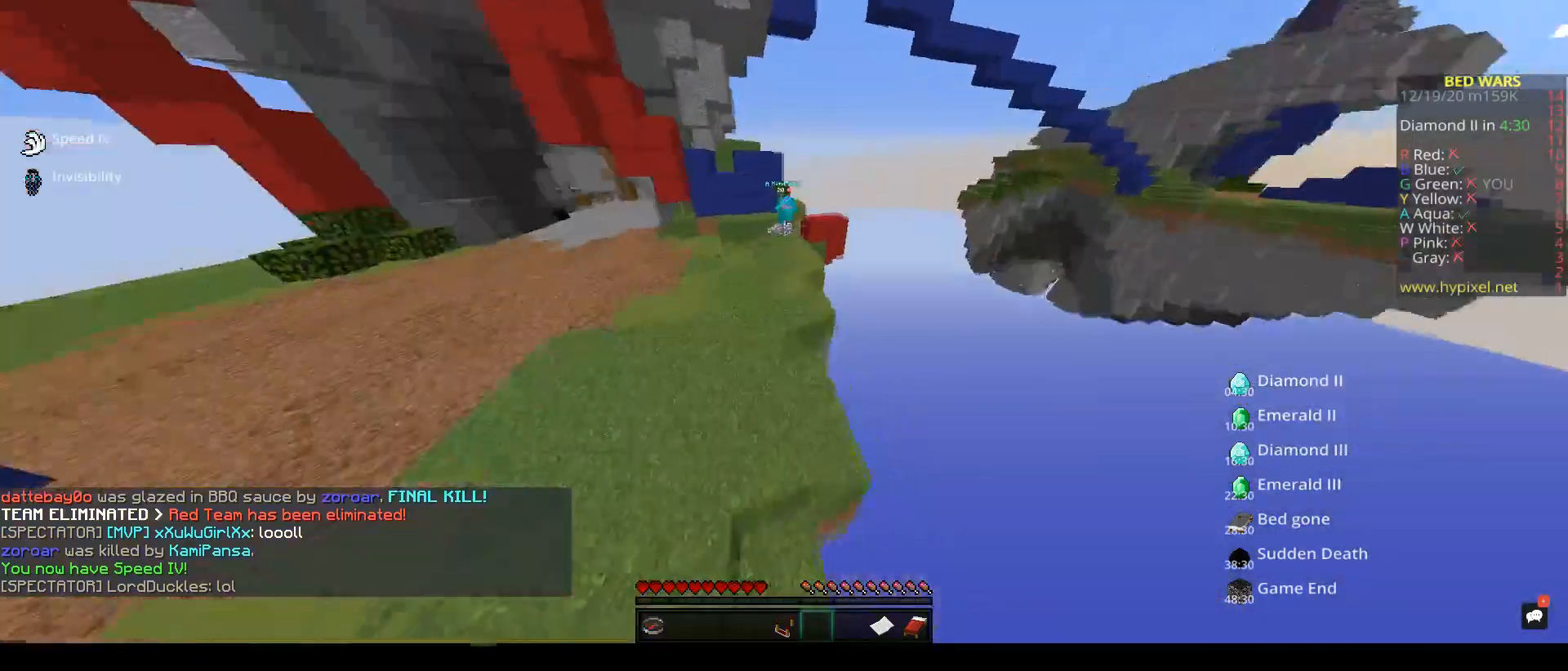
{"keys": [], "mouse": [], "events": [[83, "d", "up"], [200, "w", "up"]]}
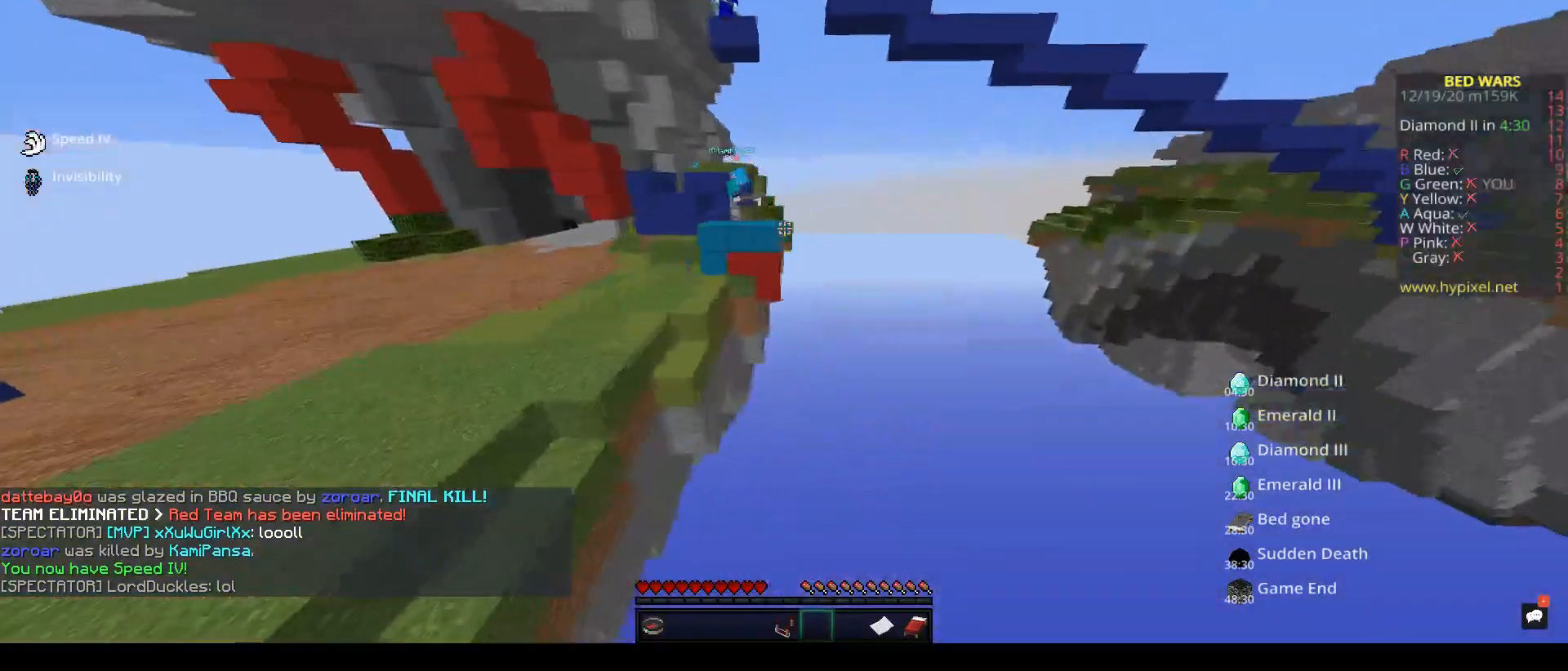
{"keys": [], "mouse": [], "events": [[33, "w", "down"], [150, "space", "down"], [200, "w", "up"], [450, "space", "up"]]}
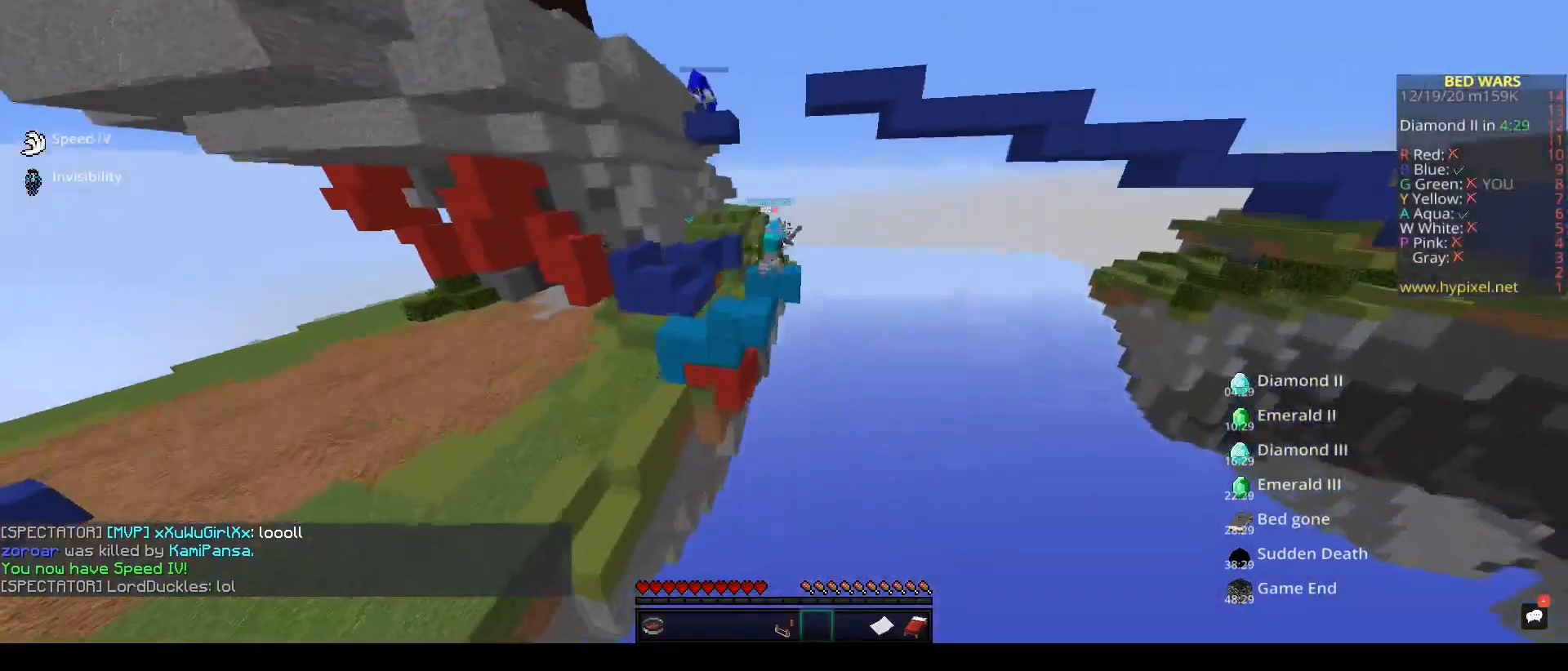
{"keys": ["d"], "mouse": [], "events": [[167, "d", "down"]]}
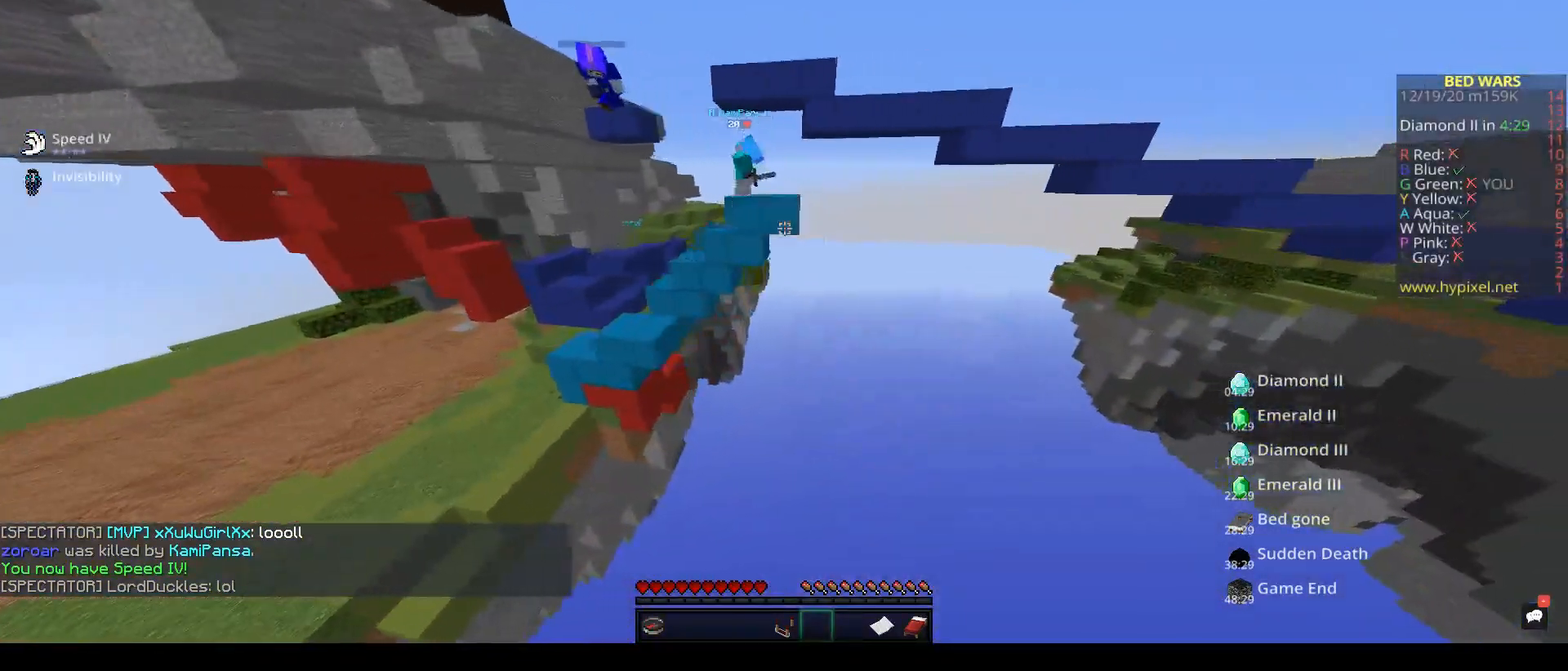
{"keys": [], "mouse": [], "events": [[83, "d", "up"], [200, "space", "down"], [367, "space", "up"]]}